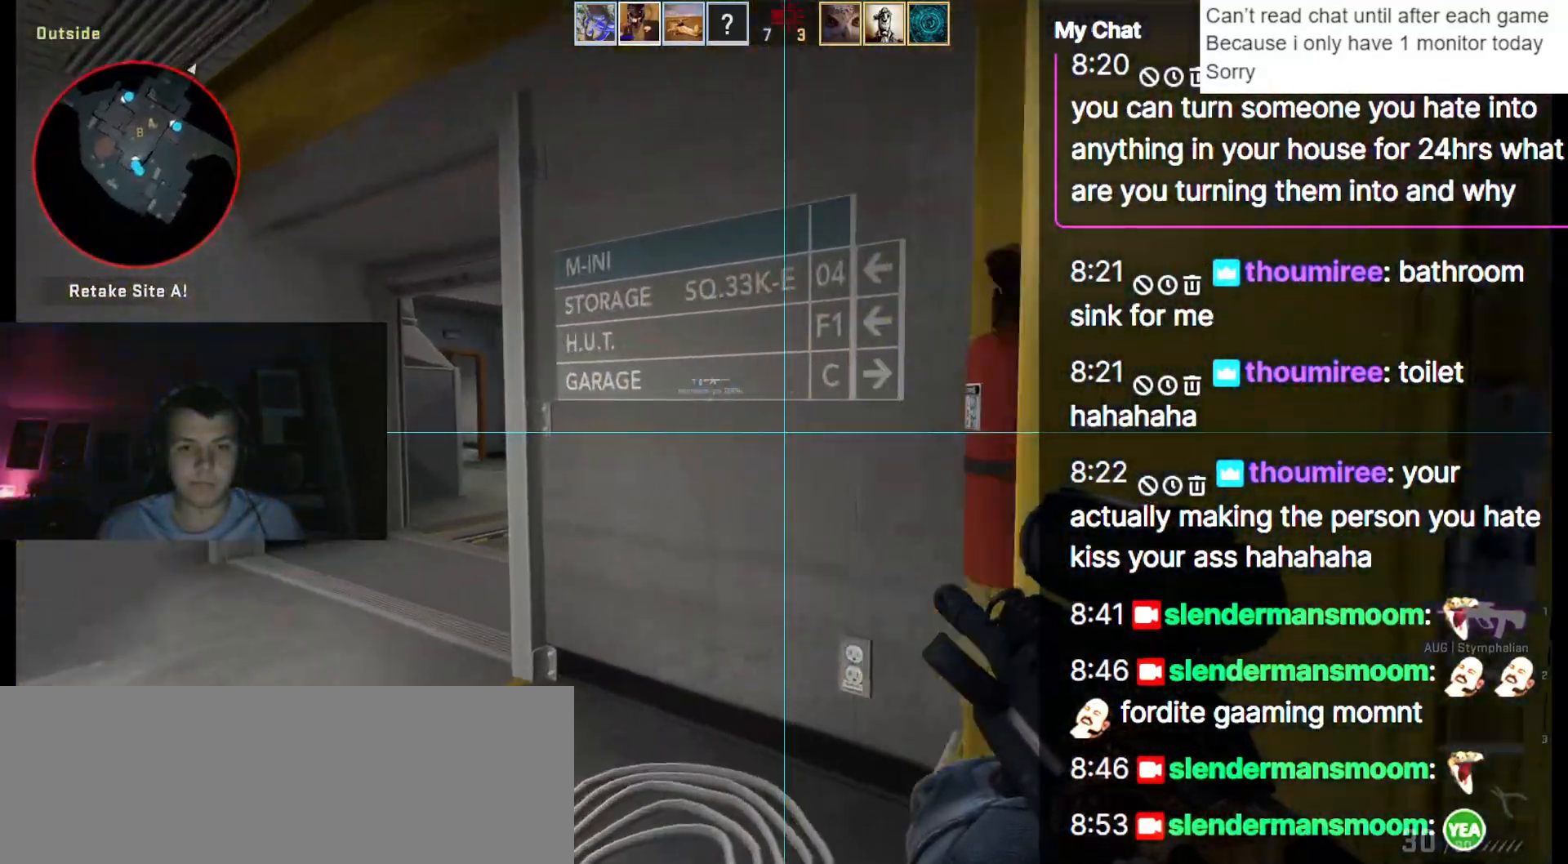
Gameplay with keyboard; each line is a JSON object with the keys held at the frame after it. "events" lists presses ("down") and releases ("up") of ".", "/", "0", "1", "2", "3", "4", "5", "6", "7", "8", "9", "a", "alt_l", "alt_r", "b", "backslash", "backspace", "c", "caps_lock", "comma", "ctrl_l", "ctrl_r", "d", "down", "e", "equals", "escape", "f", "f1", "f10", "f11", "f12", "f2", "f3", "f4", "f5", "f6", "f7", "f8", "f9", "g", "h", "i", "j", "k", "l", "lbracket", "left", "m", "minus", "n", "o", "p", "q", "quote", "r", "rbracket", "return", "right", "s", "semicolon", "shift_l", "shift_r", "space", "super", "t", "tab", "tilde", "u", "up", "v", "w", "y" and "z" between this image and that frame as [ms after this image, input, new state], when the widget could be followed in between. No other keys are recorded. Mouse input is not recorded. Not read: x.
{"keys": ["a", "w"], "events": []}
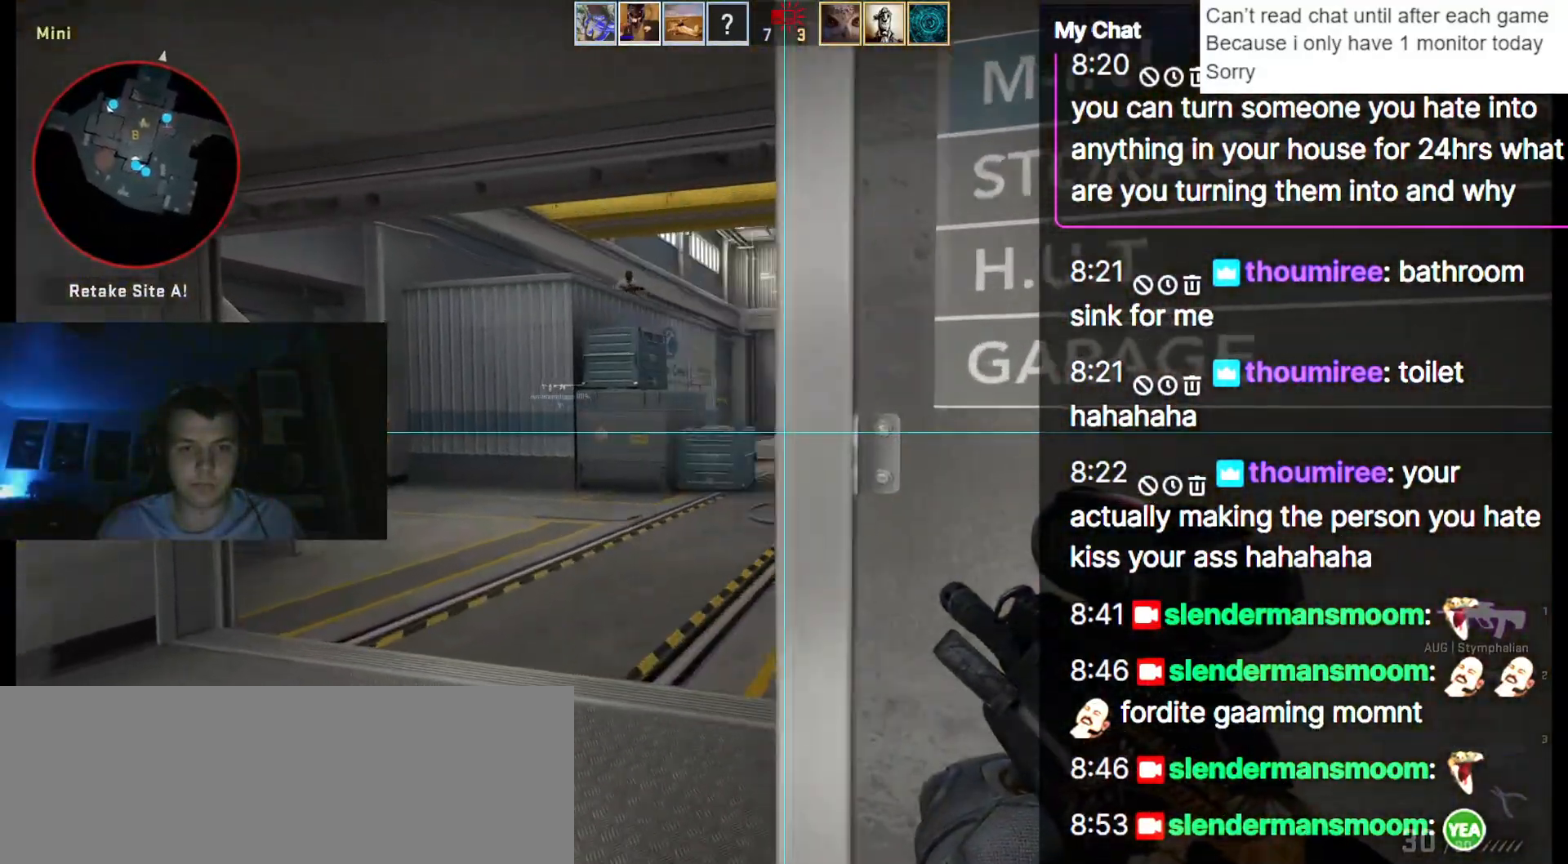
{"keys": ["w"], "events": [[500, "a", "up"]]}
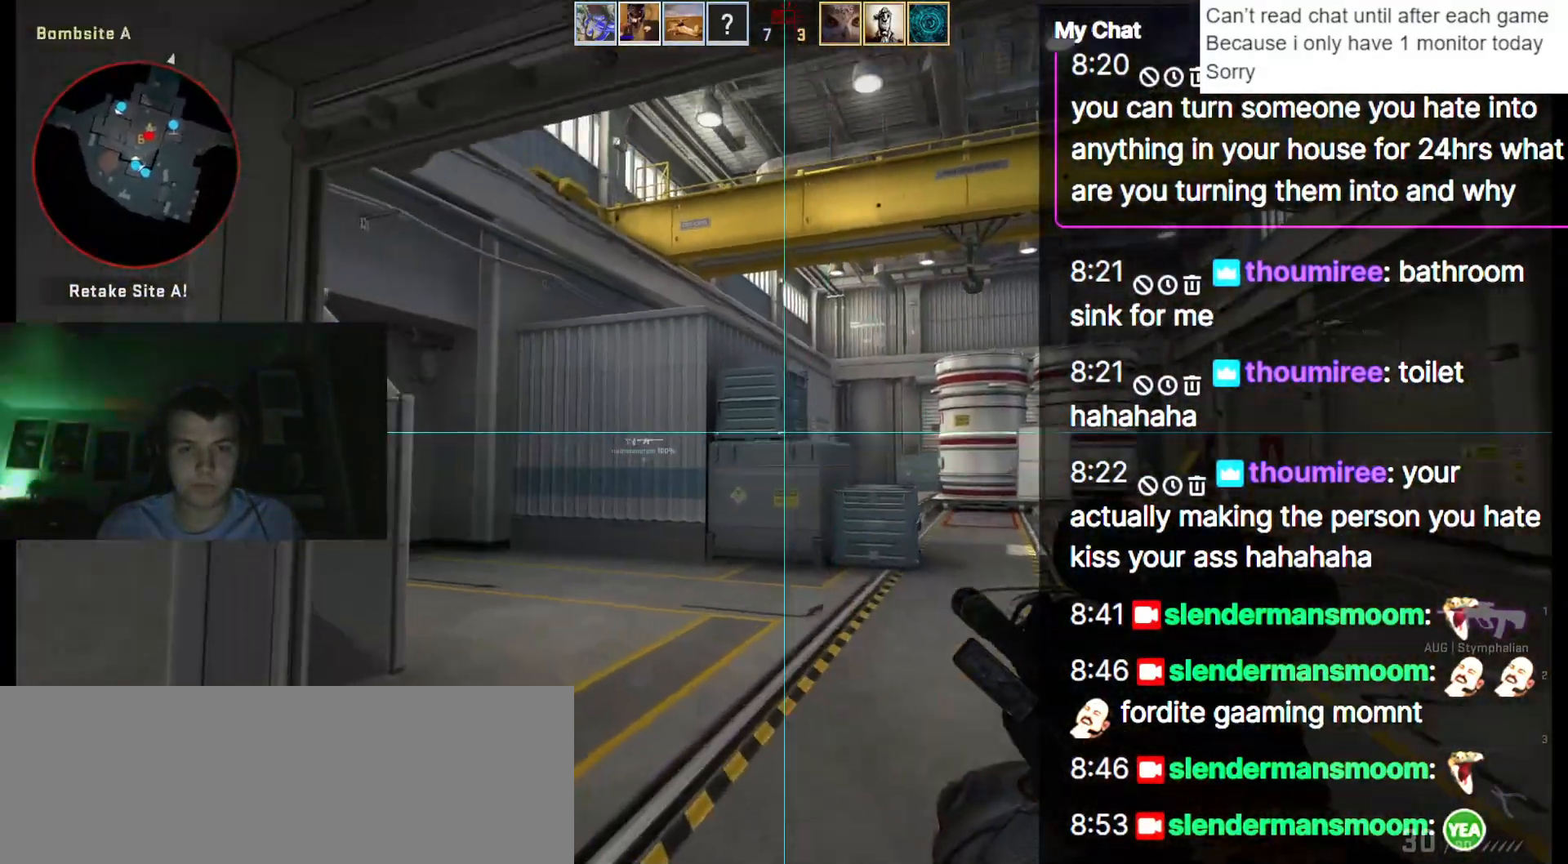
{"keys": ["d"], "events": [[50, "d", "down"], [100, "w", "up"]]}
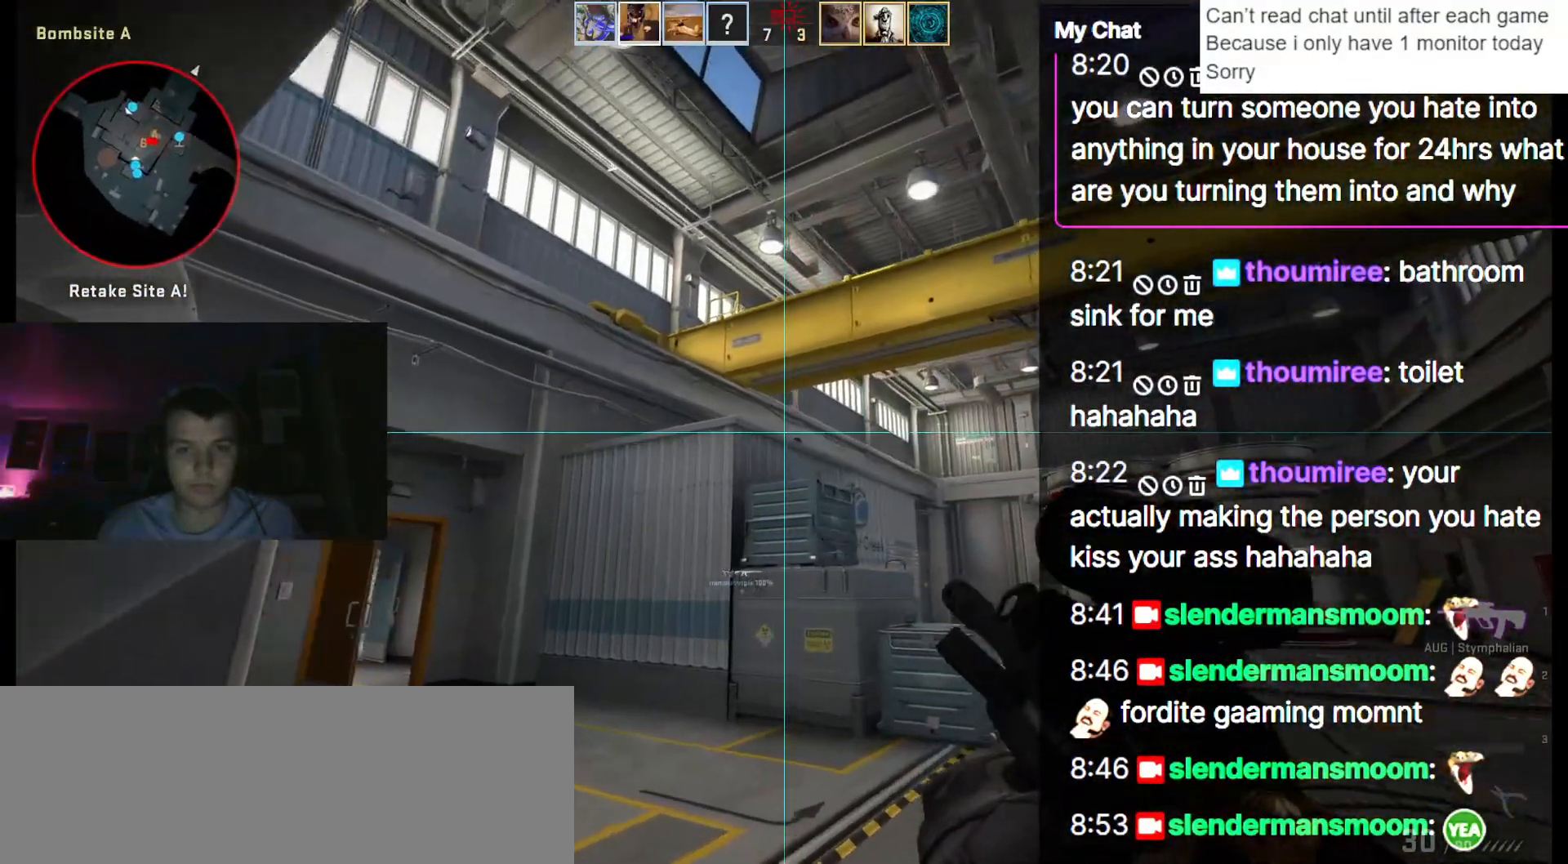
{"keys": ["ctrl_l", "d"], "events": [[17, "w", "down"], [200, "w", "up"], [383, "ctrl_l", "down"]]}
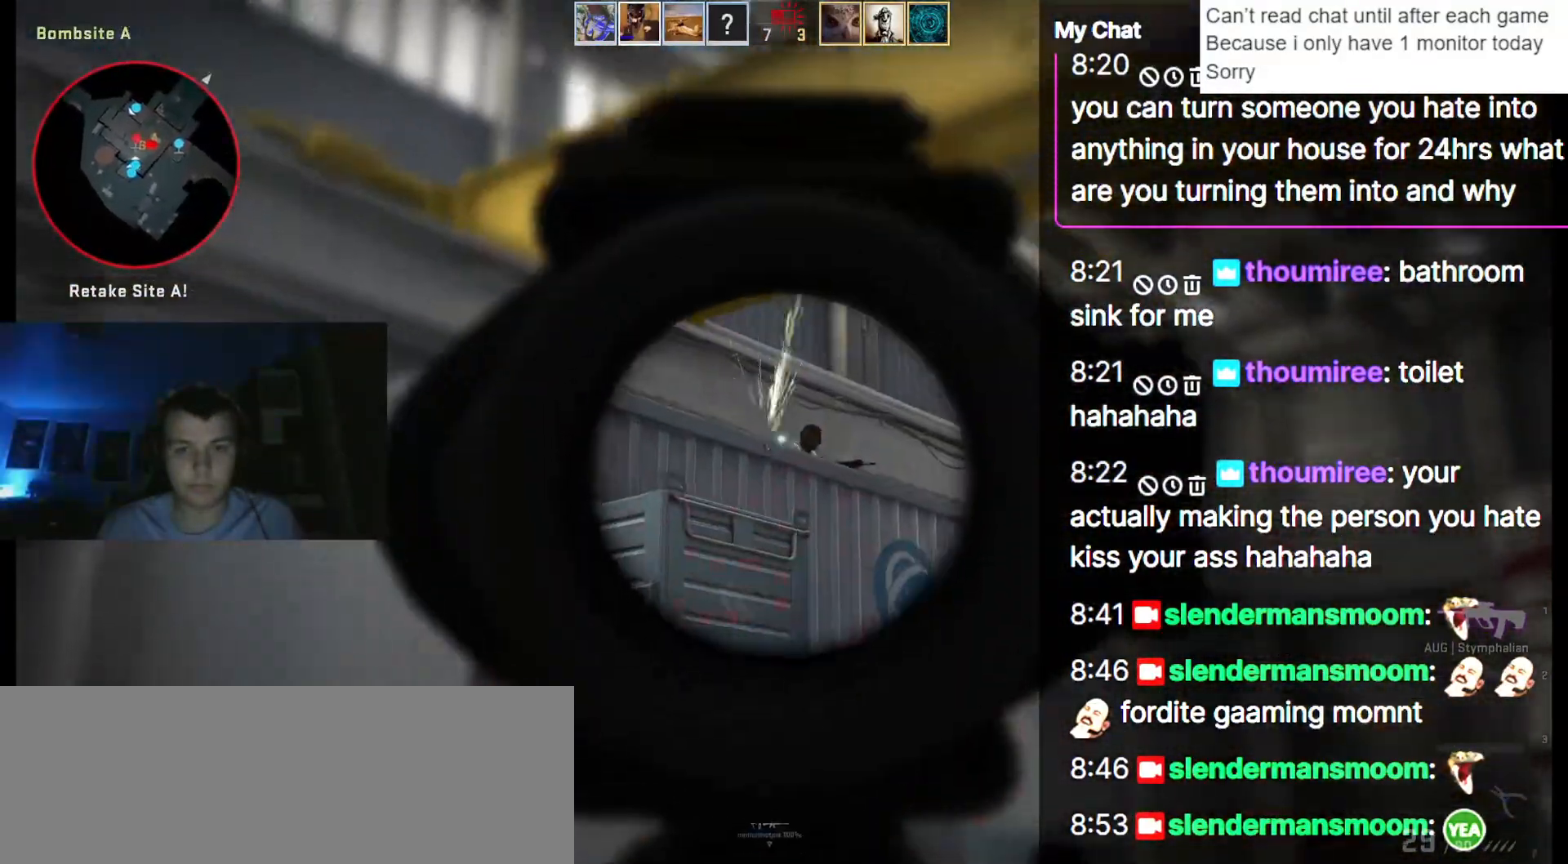
{"keys": ["ctrl_l", "d"], "events": []}
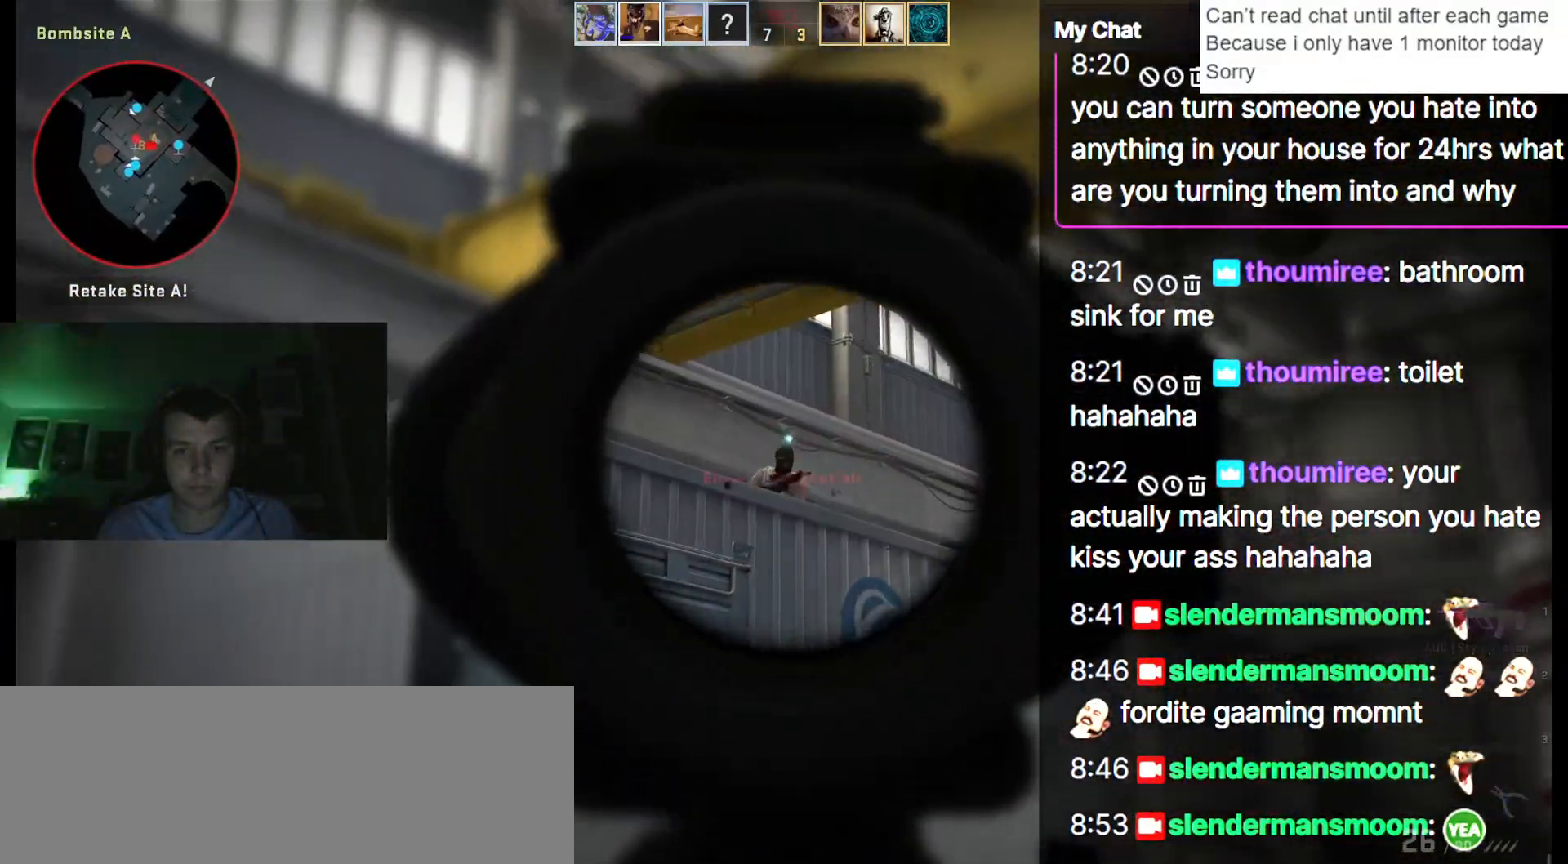
{"keys": ["ctrl_l", "d"], "events": [[33, "d", "up"], [183, "d", "down"]]}
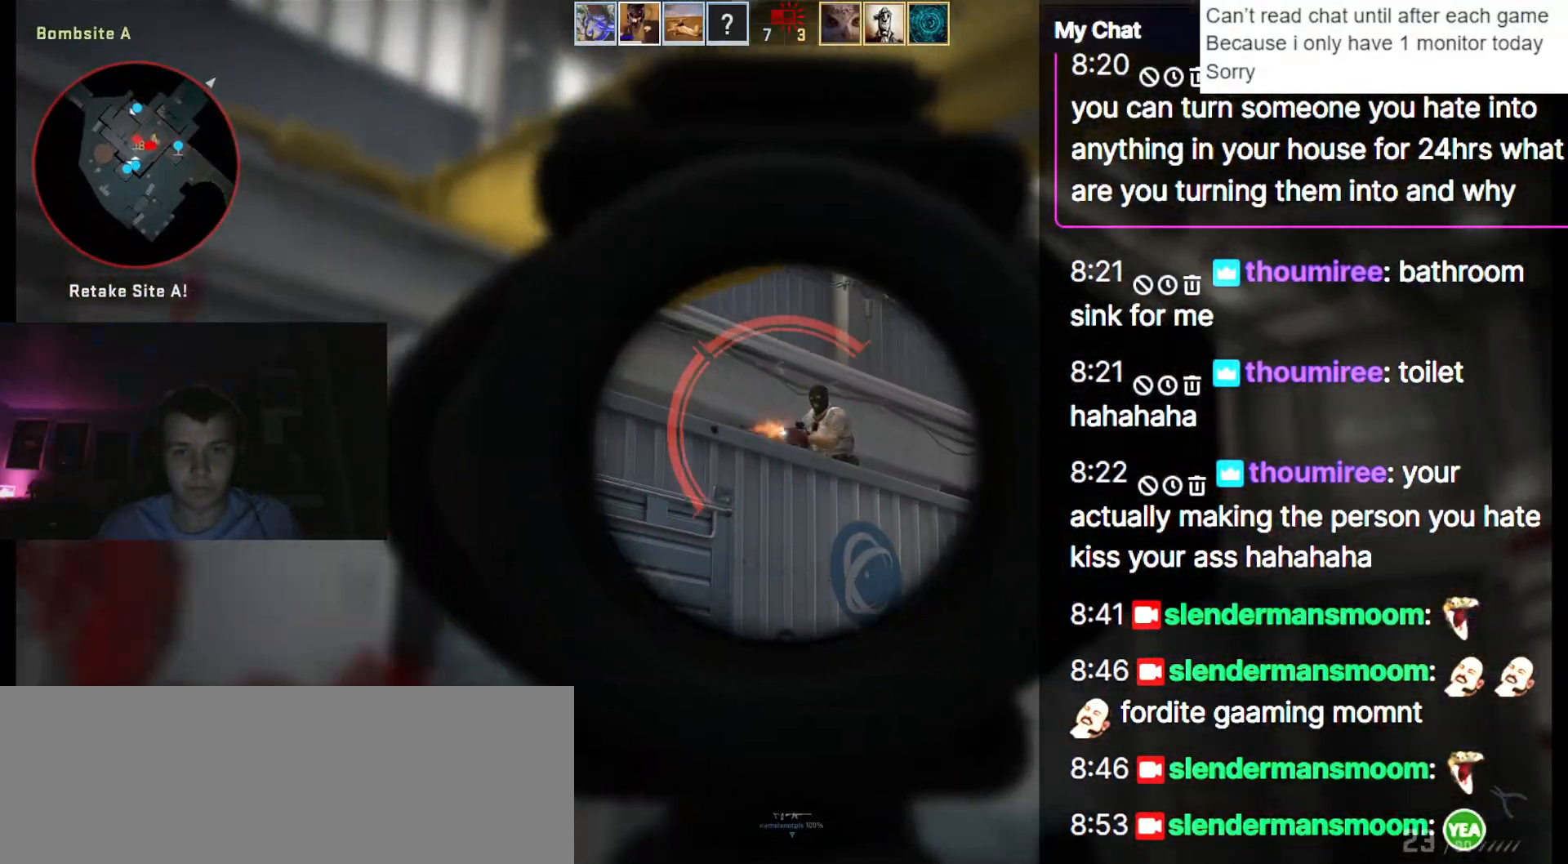
{"keys": ["ctrl_l", "d"], "events": []}
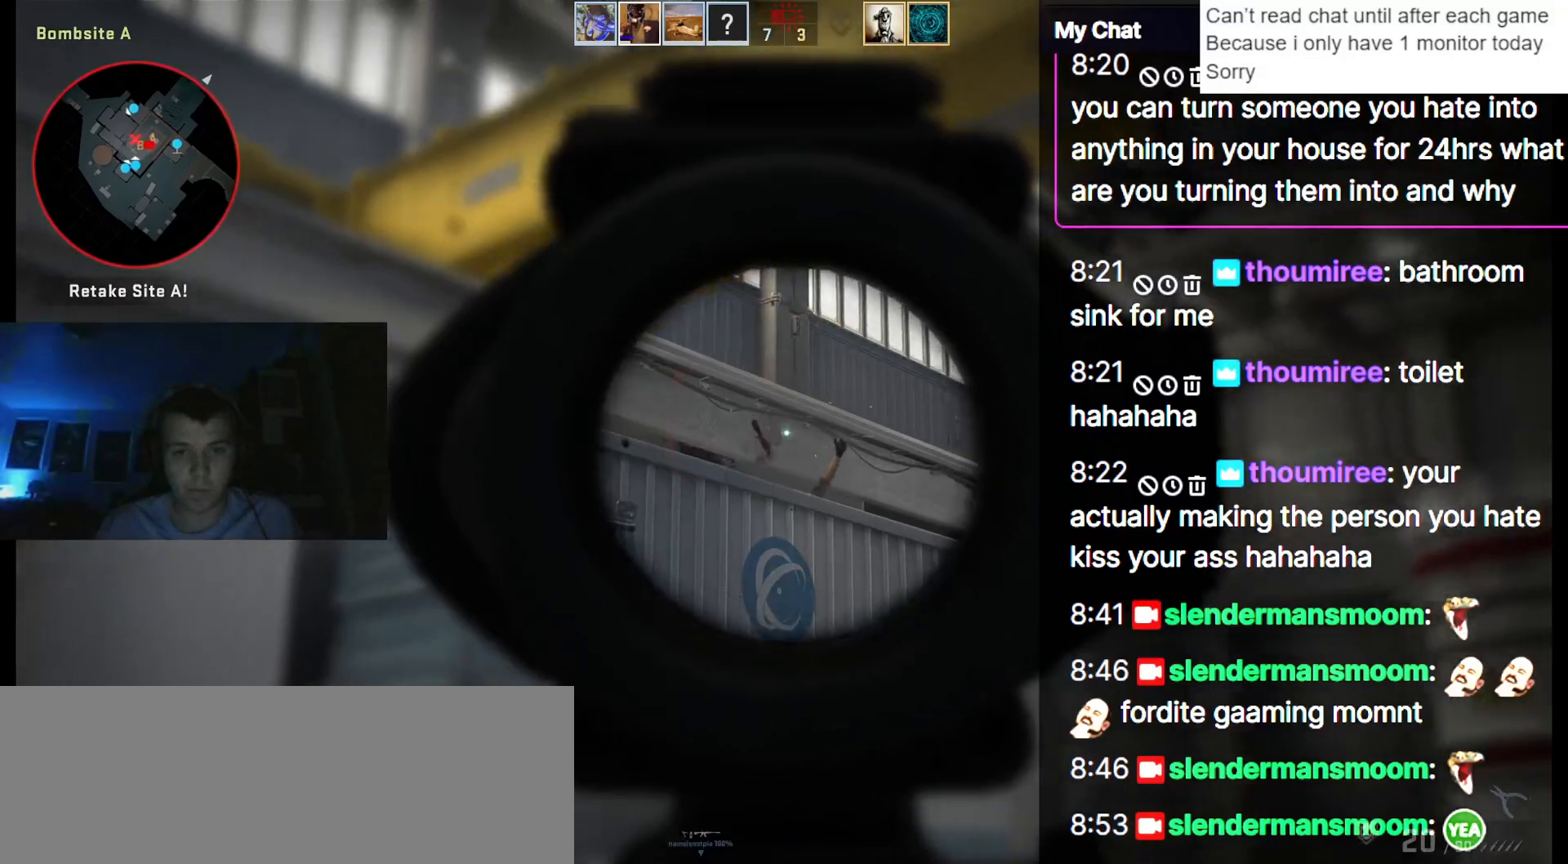
{"keys": ["d"], "events": [[233, "ctrl_l", "up"]]}
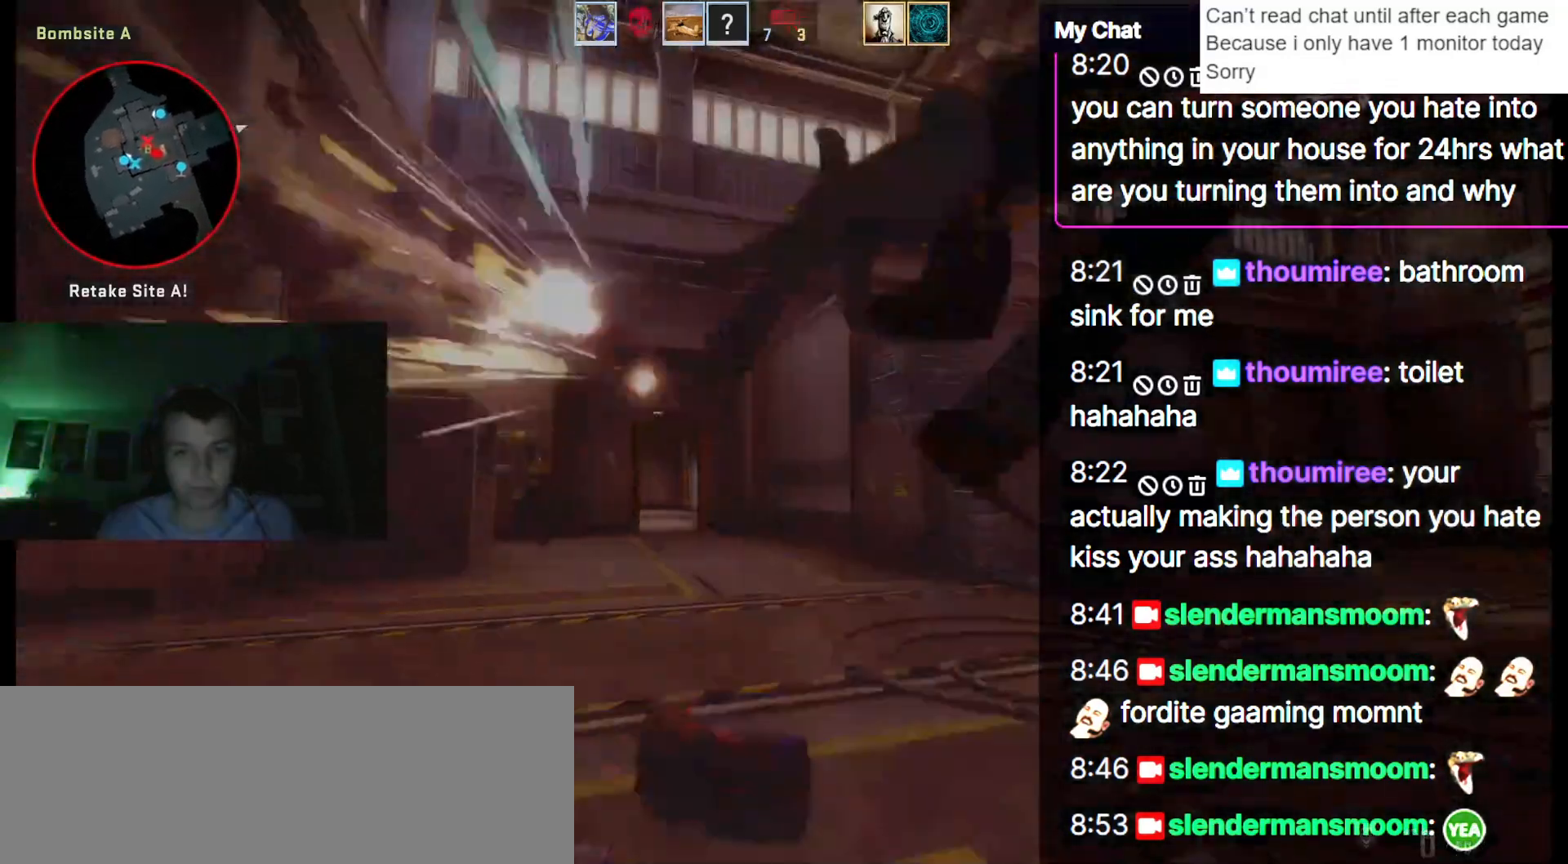
{"keys": [], "events": [[17, "w", "down"], [250, "d", "up"], [250, "w", "up"]]}
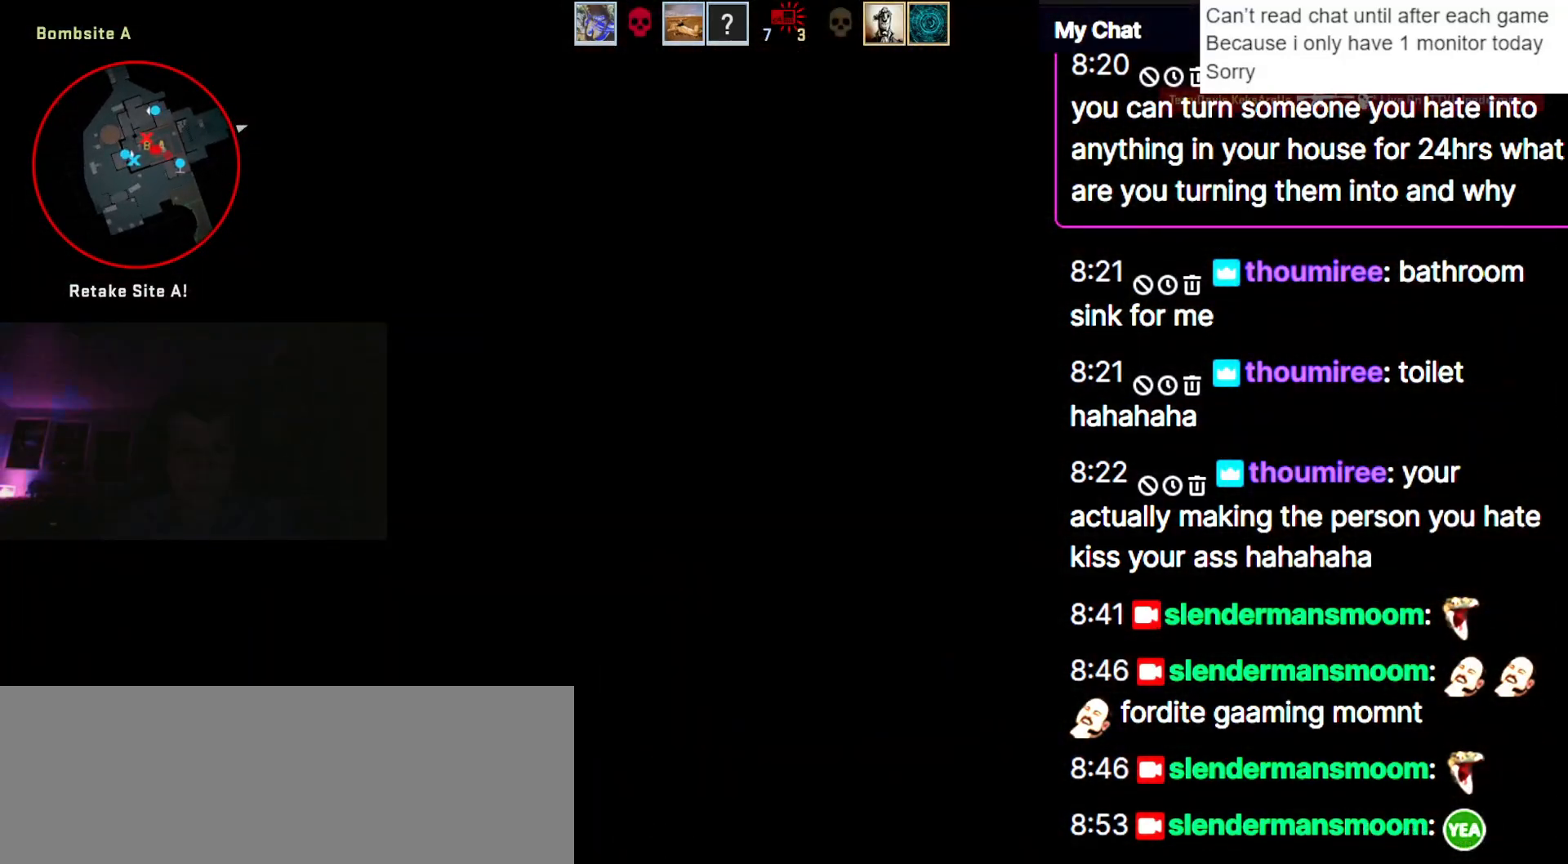
{"keys": ["q", "space"], "events": [[267, "q", "down"], [500, "space", "down"]]}
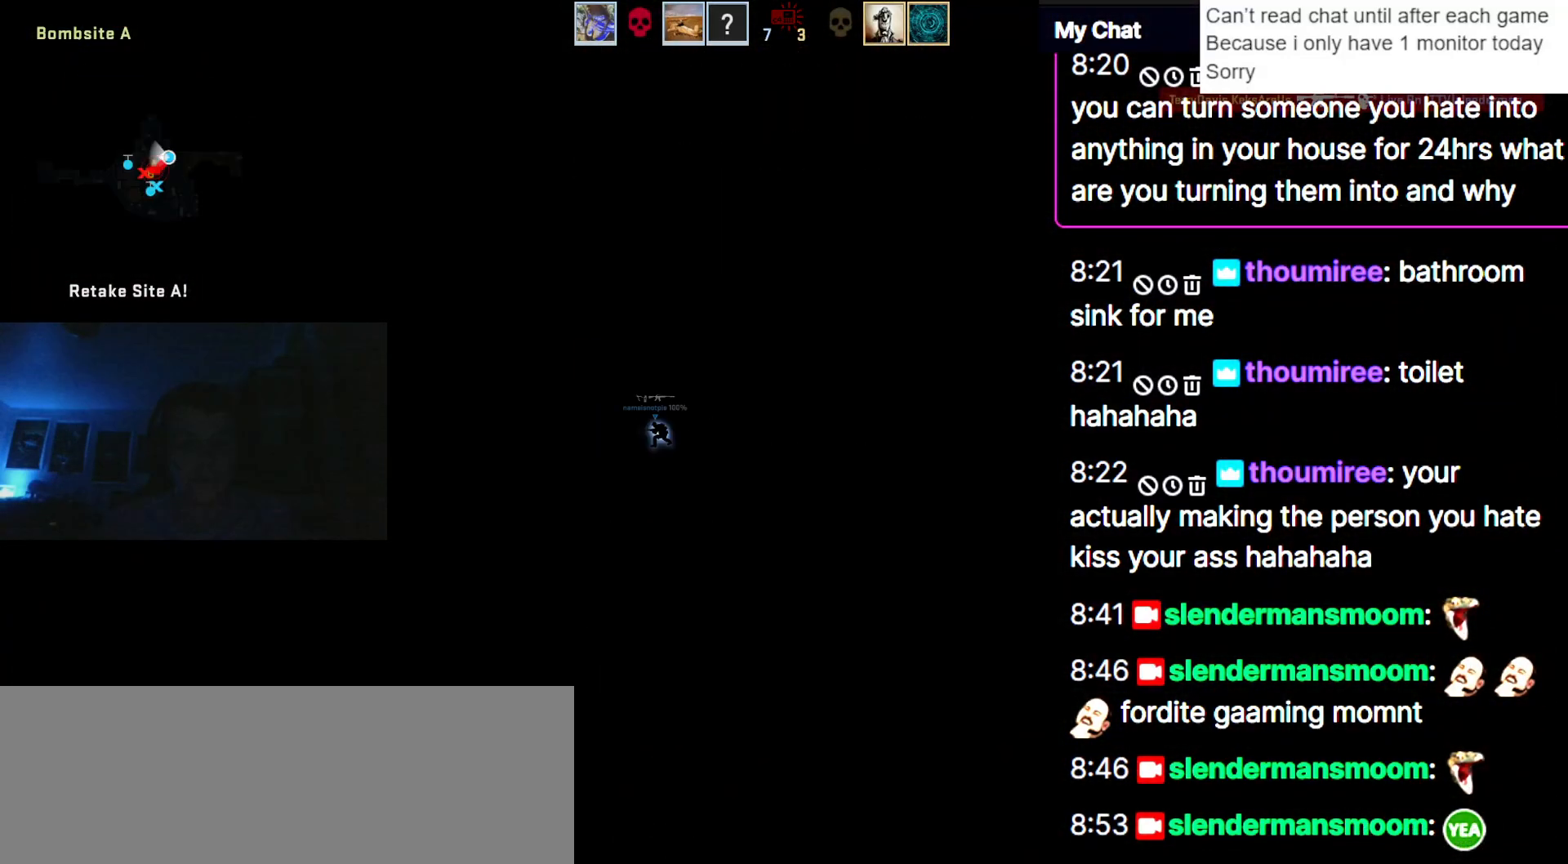
{"keys": ["q"], "events": [[83, "space", "up"]]}